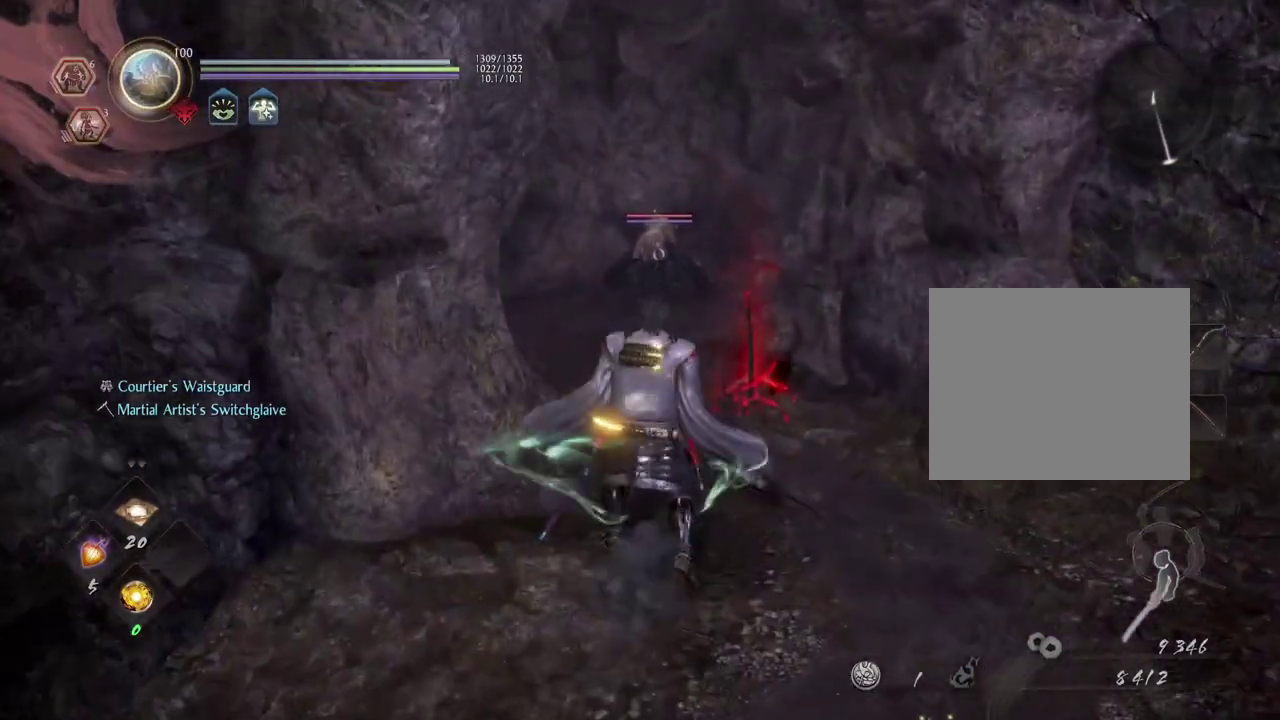
Gameplay with a controller (PlayStation layout); each line is a JSON object with the inputs held at the frame after it (dt_ms = milliseconds from this image to that frame). "events" lists button and stick changes between this image and that frame as [ms after this image, input, new state], when the widget could be followed in between.
{"dt_ms": 400, "buttons": [], "left_stick": "center", "right_stick": "center", "events": [[83, "DPAD_LEFT", "down"], [133, "DPAD_LEFT", "up"], [167, "R1", "up"]]}
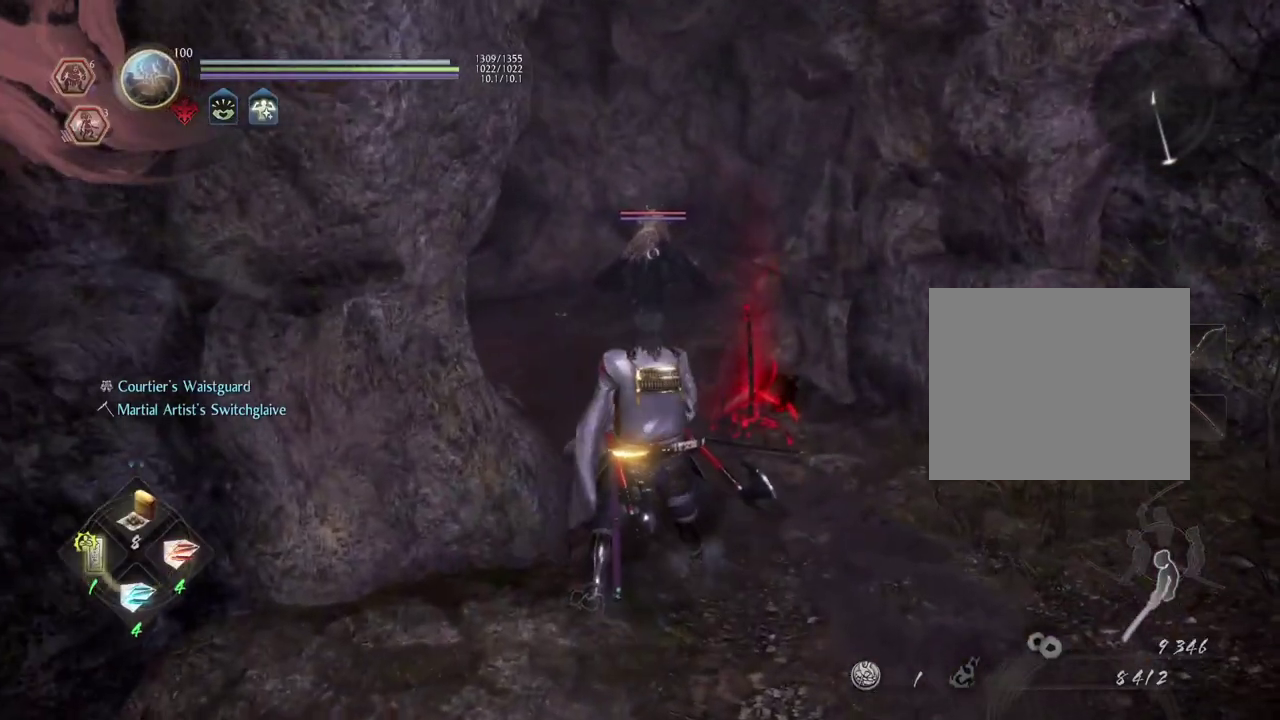
{"dt_ms": 500, "buttons": [], "left_stick": "center", "right_stick": "center", "events": []}
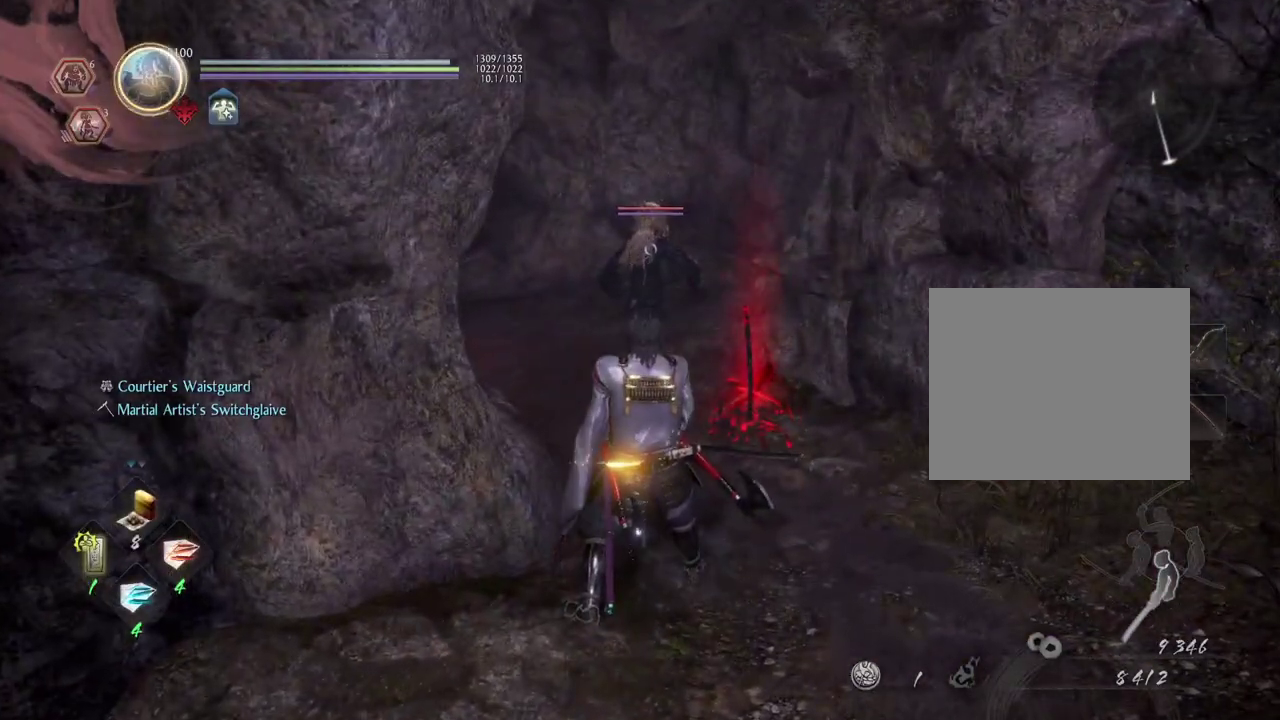
{"dt_ms": 500, "buttons": [], "left_stick": "center", "right_stick": "center", "events": []}
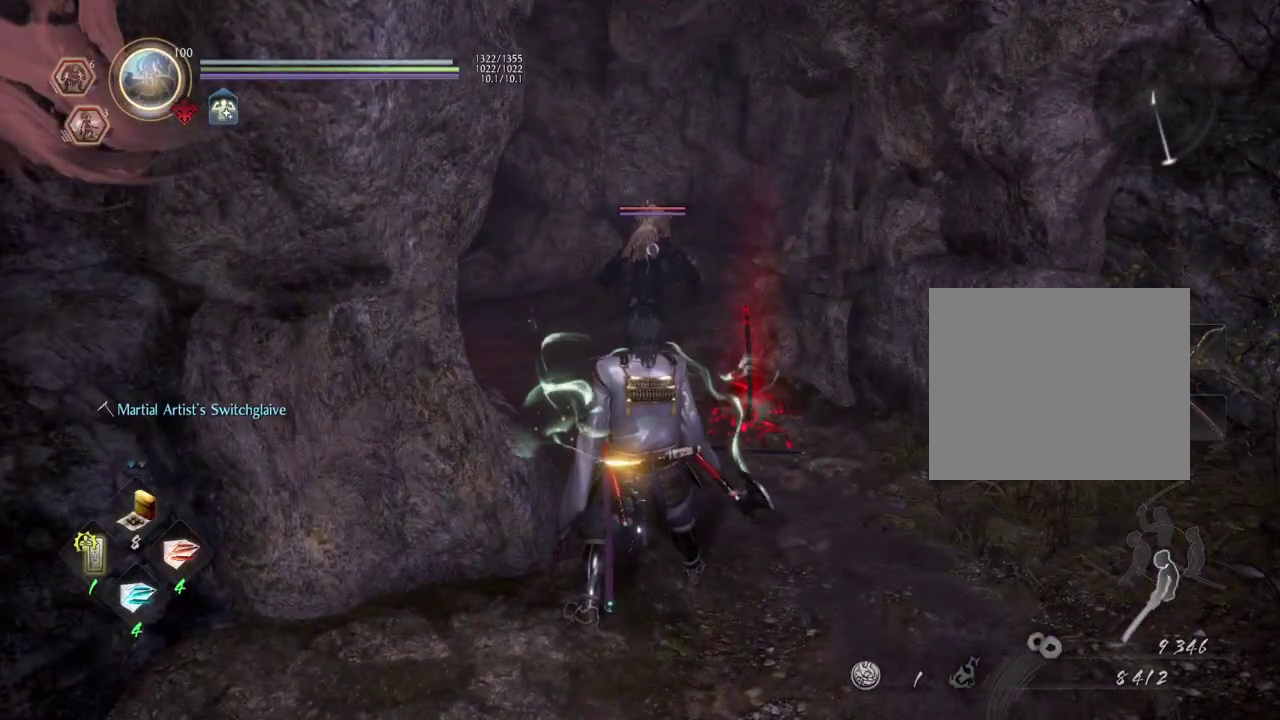
{"dt_ms": 500, "buttons": [], "left_stick": "center", "right_stick": "center", "events": []}
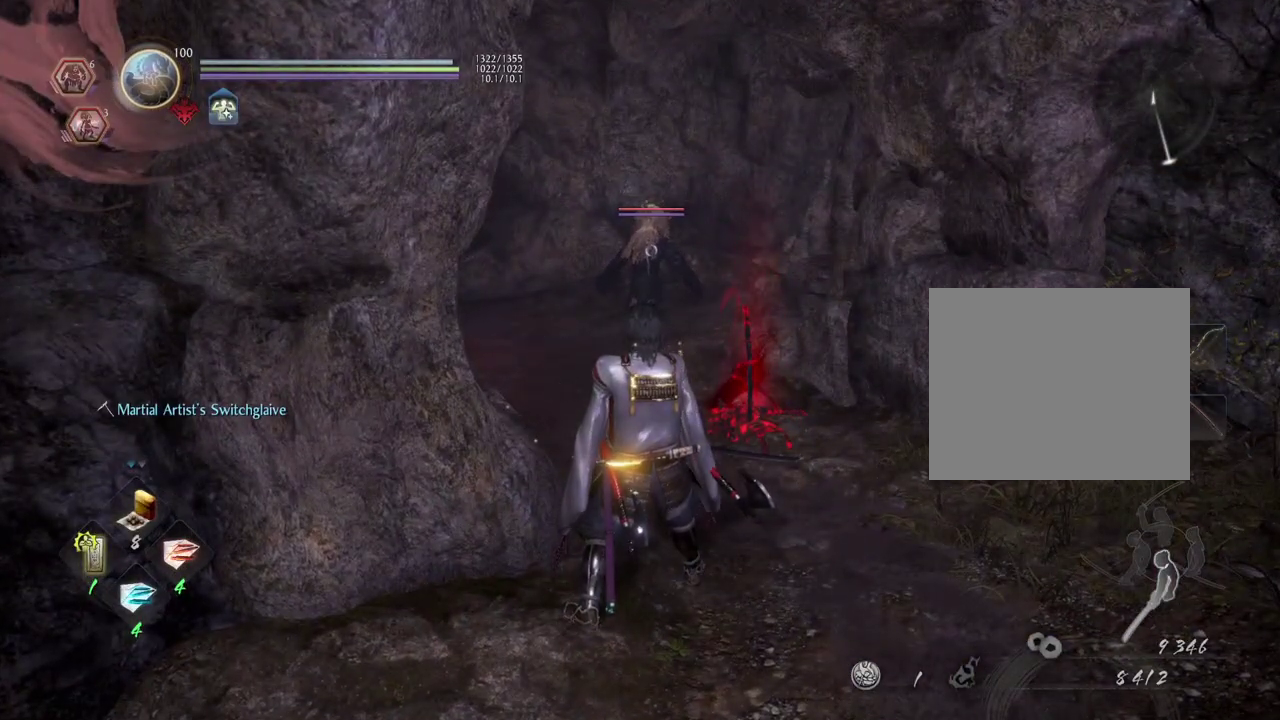
{"dt_ms": 400, "buttons": [], "left_stick": "center", "right_stick": "center", "events": []}
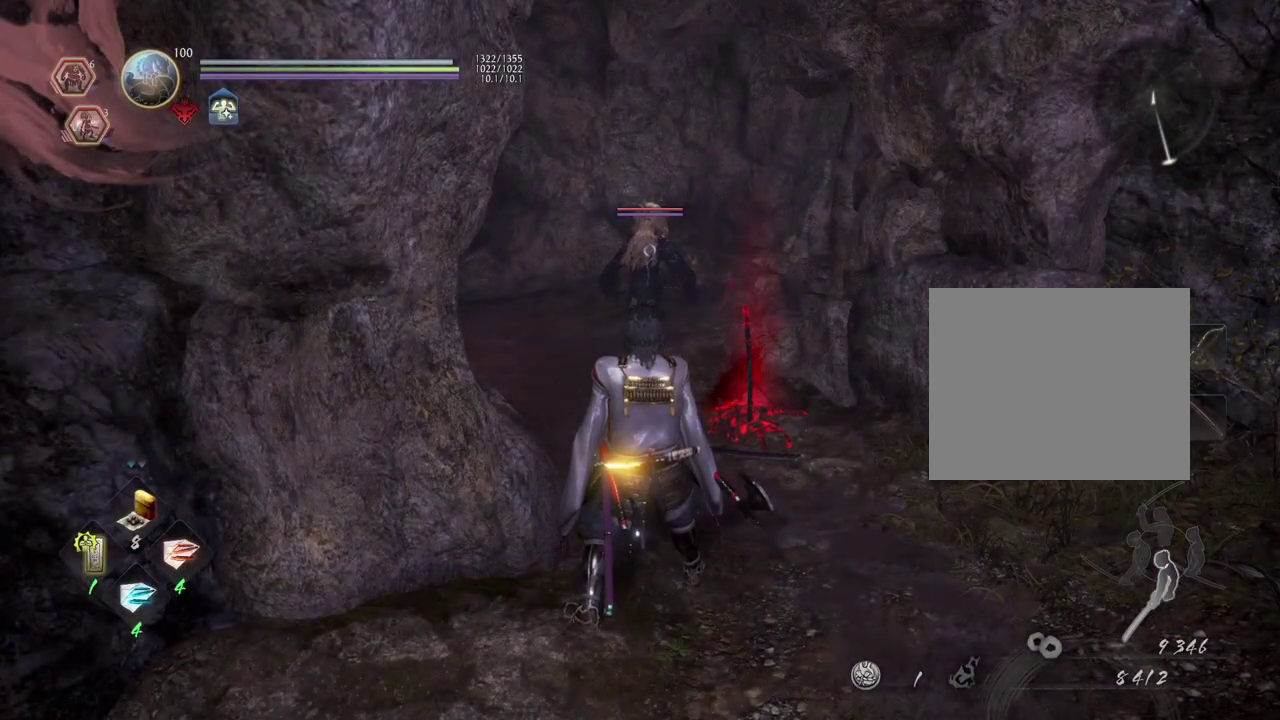
{"dt_ms": 800, "buttons": [], "left_stick": "center", "right_stick": "center", "events": [[33, "left_stick", "up-right"], [433, "left_stick", "up"], [550, "left_stick", "center"]]}
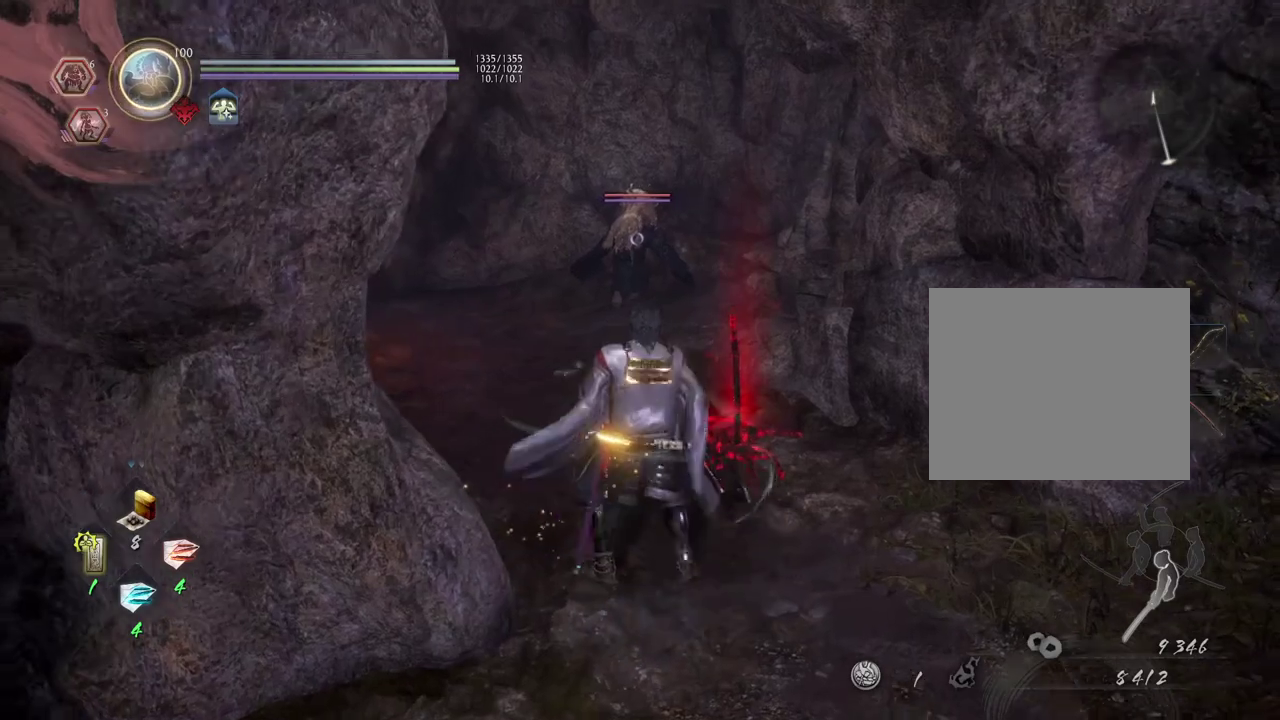
{"dt_ms": 300, "buttons": [], "left_stick": "center", "right_stick": "center", "events": []}
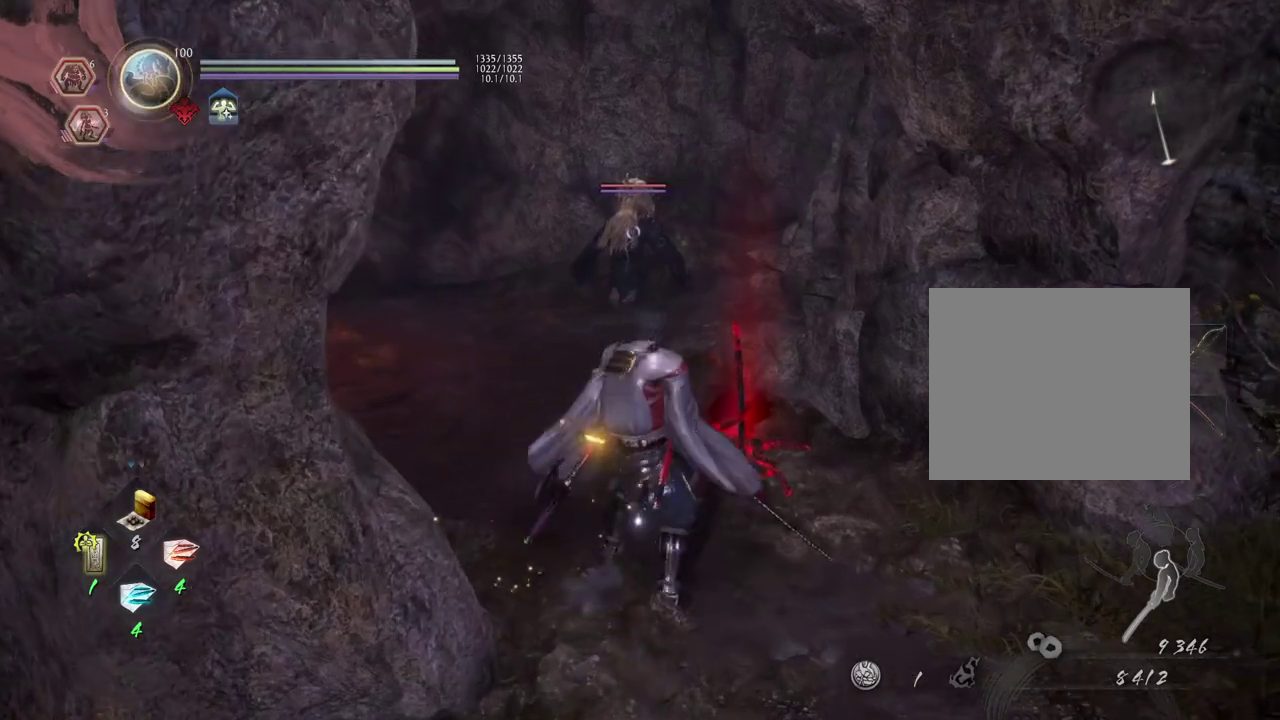
{"dt_ms": 400, "buttons": [], "left_stick": "center", "right_stick": "center", "events": []}
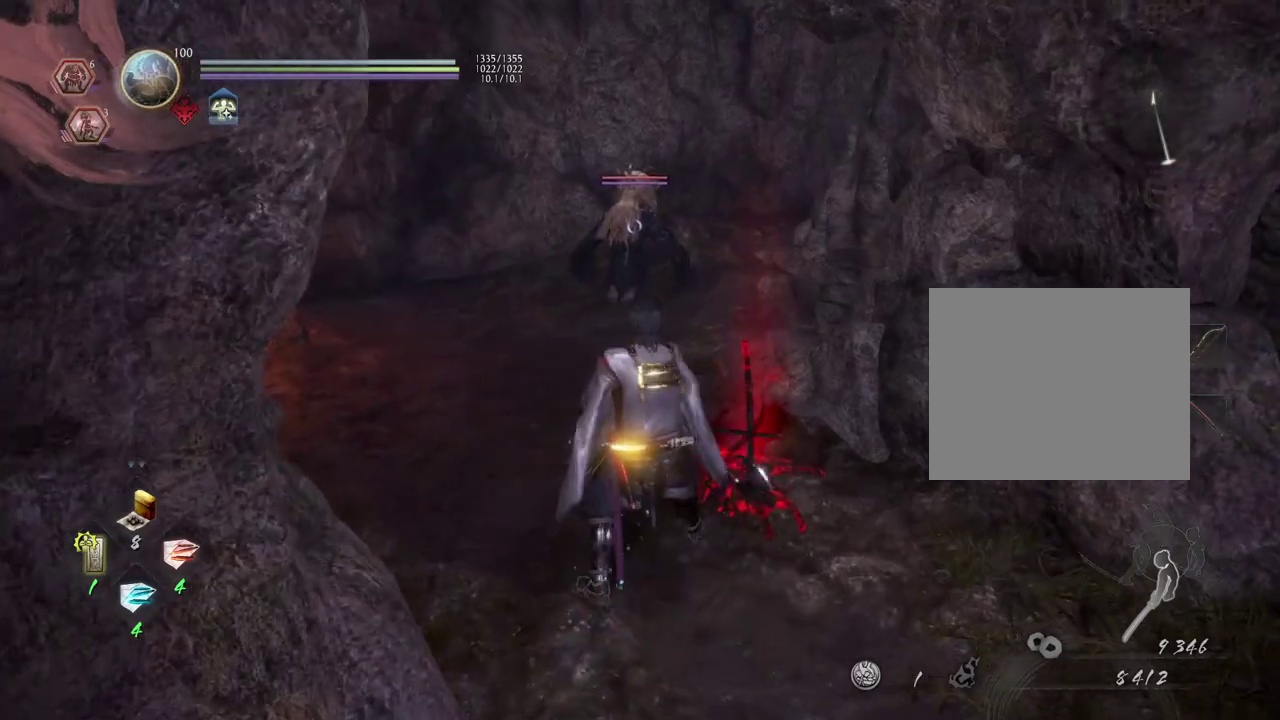
{"dt_ms": 600, "buttons": [], "left_stick": "center", "right_stick": "center", "events": []}
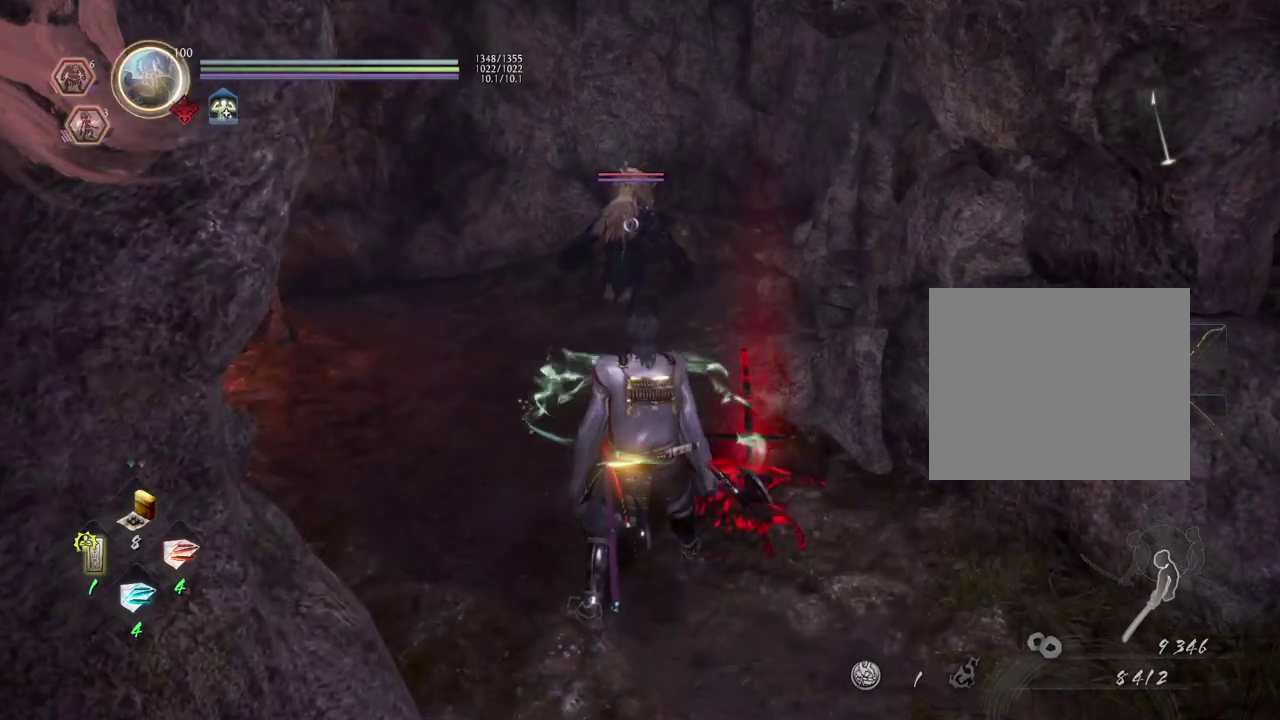
{"dt_ms": 500, "buttons": [], "left_stick": "center", "right_stick": "center", "events": [[117, "R2", "down"], [167, "SQUARE", "down"], [267, "SQUARE", "up"], [367, "SQUARE", "down"], [483, "SQUARE", "up"], [500, "R2", "up"]]}
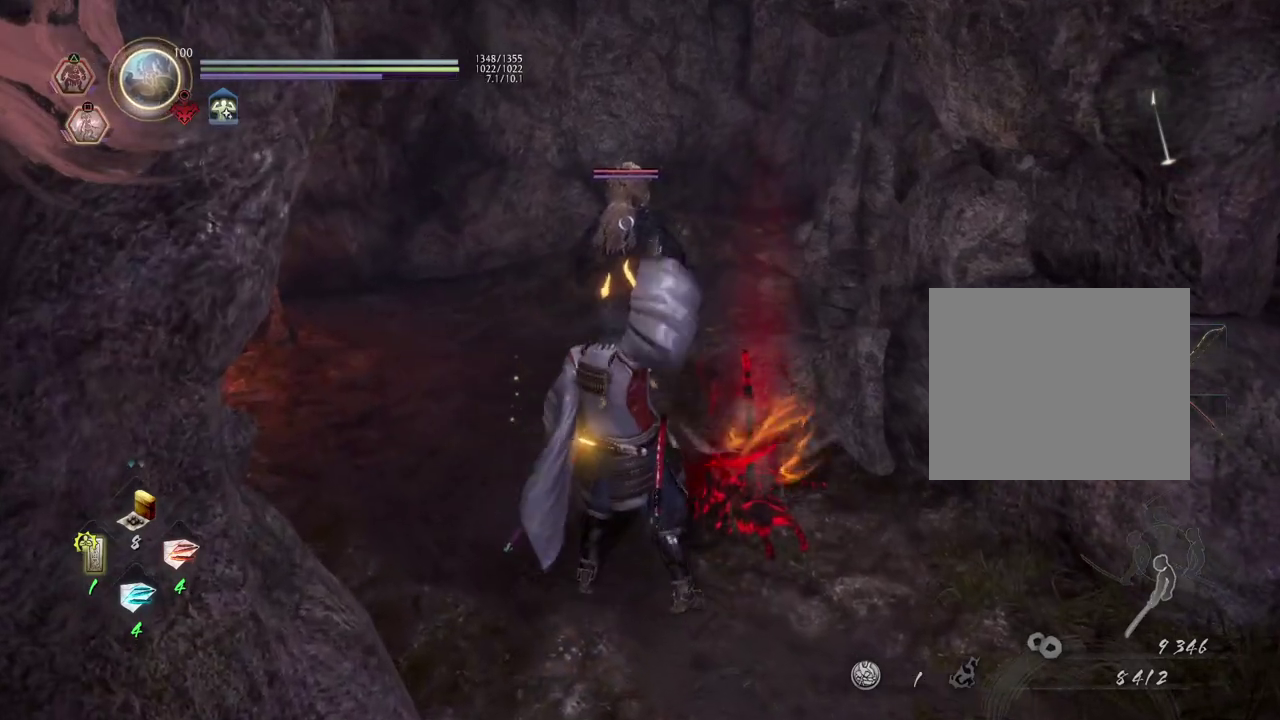
{"dt_ms": 500, "buttons": [], "left_stick": "up", "right_stick": "center", "events": [[350, "left_stick", "up"]]}
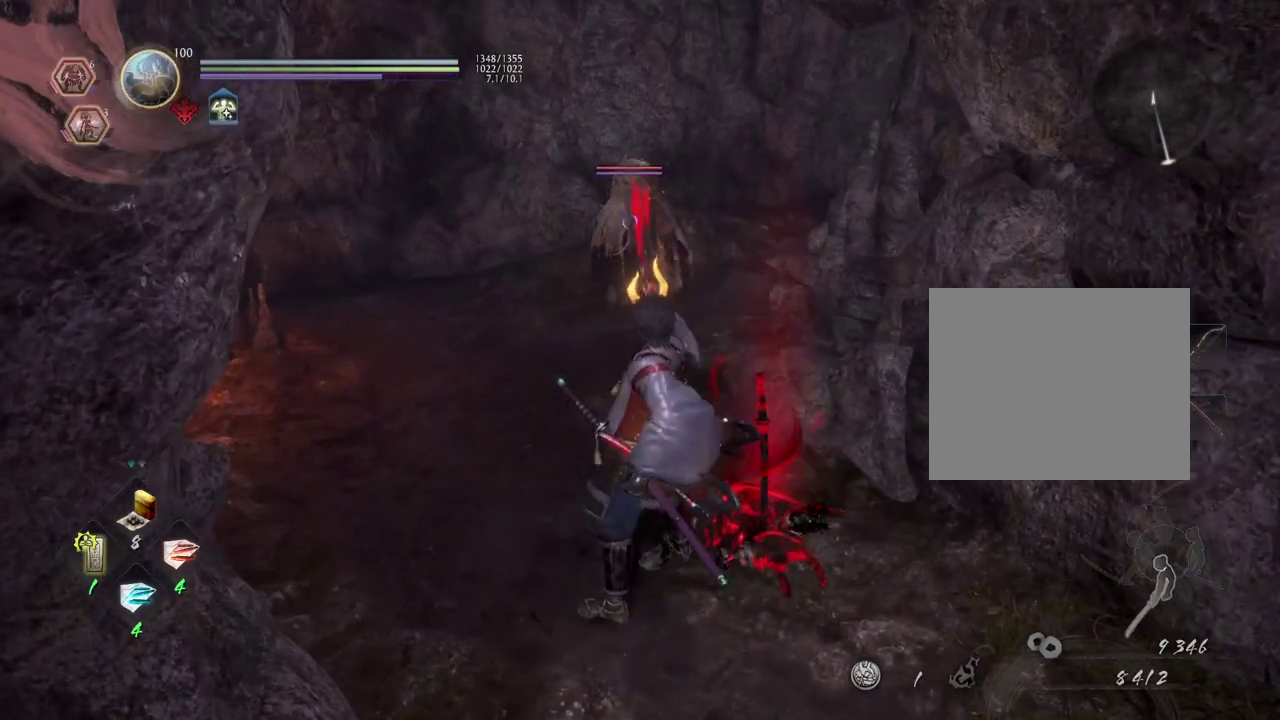
{"dt_ms": 400, "buttons": [], "left_stick": "up", "right_stick": "center", "events": []}
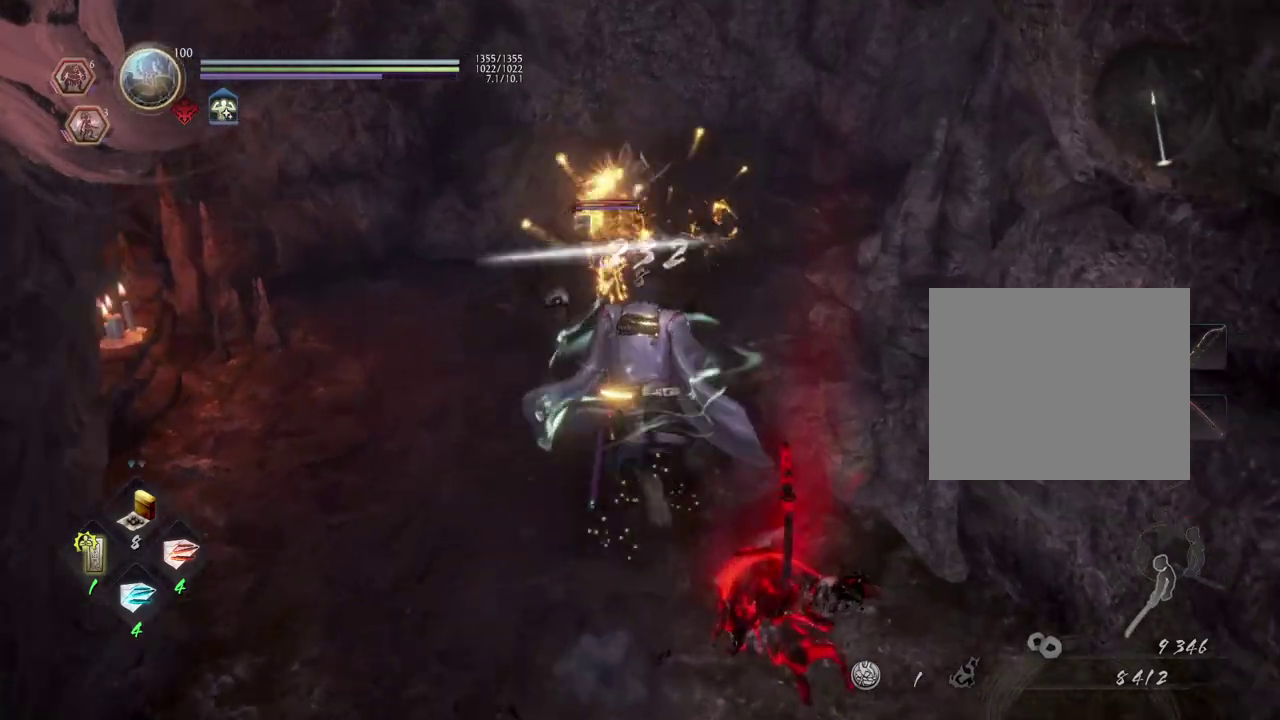
{"dt_ms": 600, "buttons": ["CIRCLE", "R1"], "left_stick": "center", "right_stick": "center", "events": [[117, "left_stick", "center"], [183, "R1", "down"], [233, "CIRCLE", "down"]]}
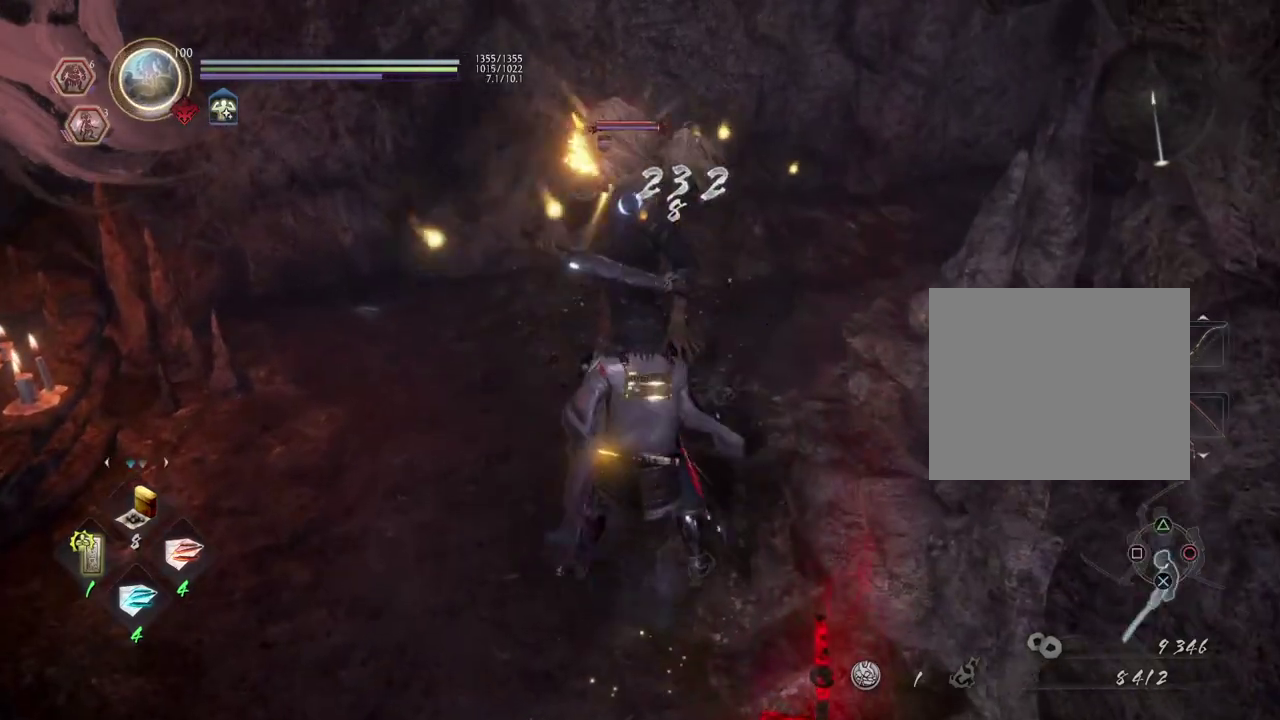
{"dt_ms": 300, "buttons": ["CIRCLE", "R1"], "left_stick": "center", "right_stick": "center", "events": []}
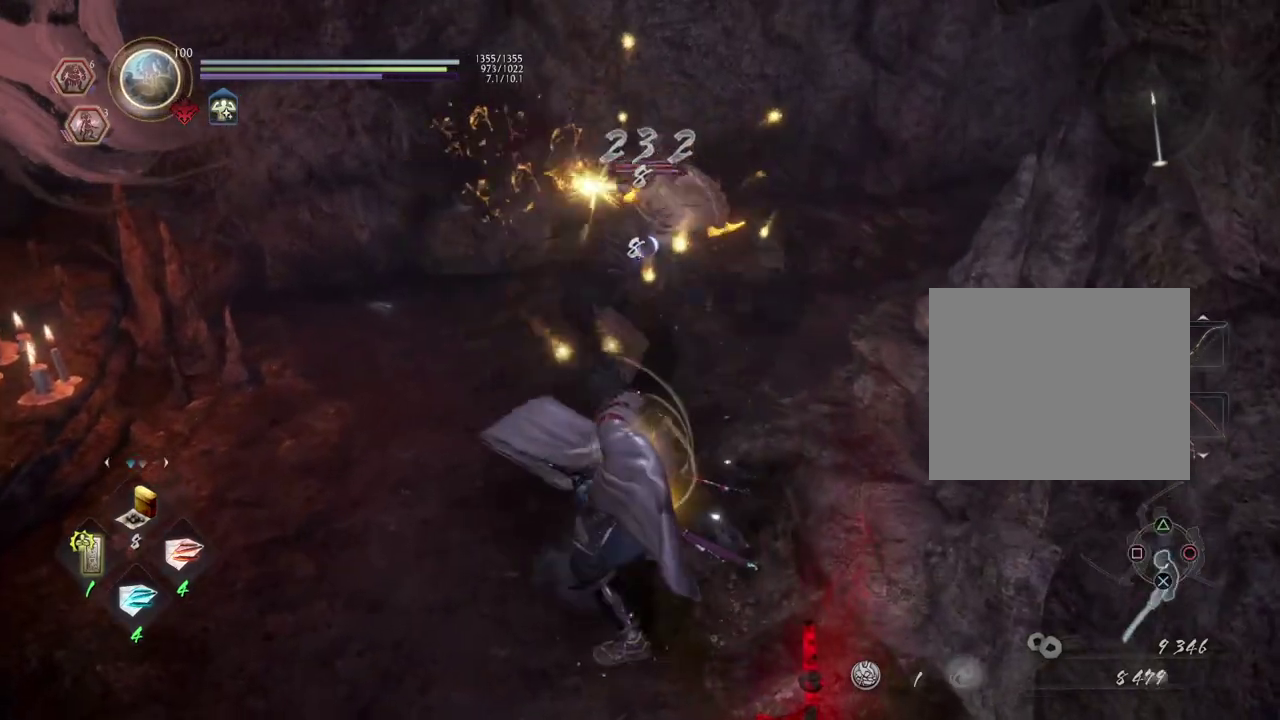
{"dt_ms": 700, "buttons": ["CIRCLE", "R1"], "left_stick": "center", "right_stick": "center", "events": []}
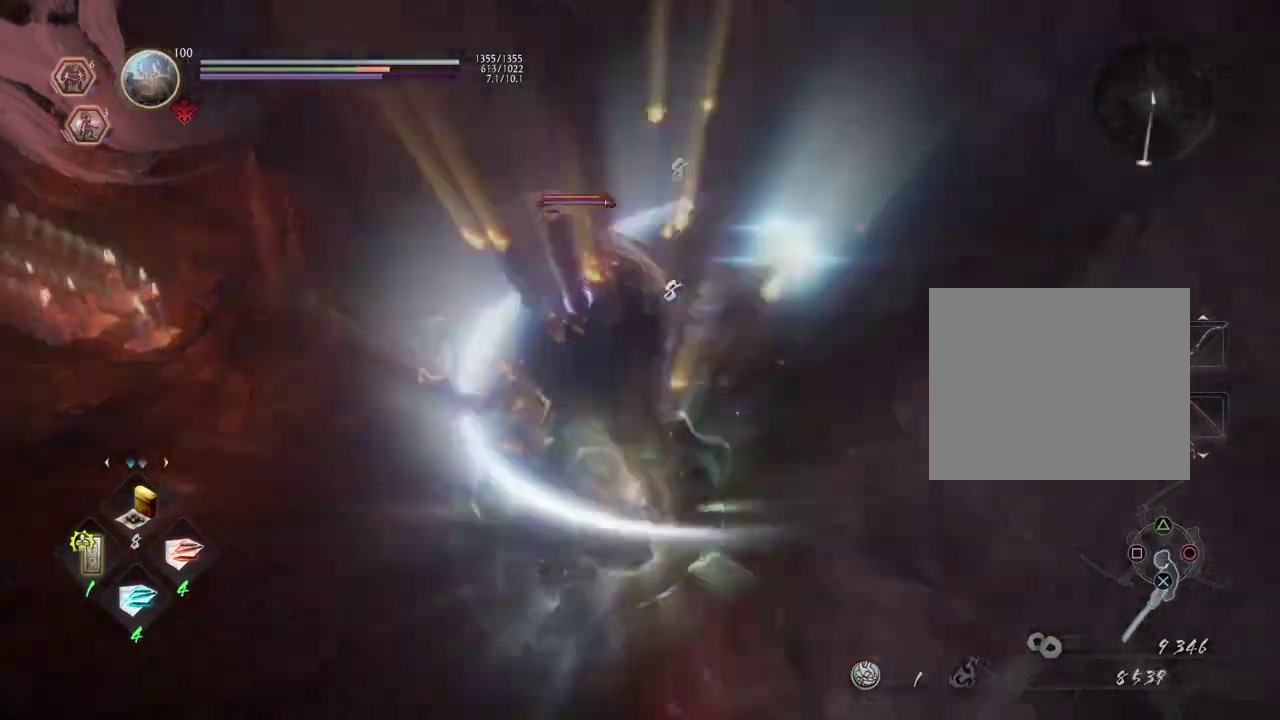
{"dt_ms": 300, "buttons": [], "left_stick": "center", "right_stick": "center", "events": [[217, "CIRCLE", "up"], [217, "R1", "up"]]}
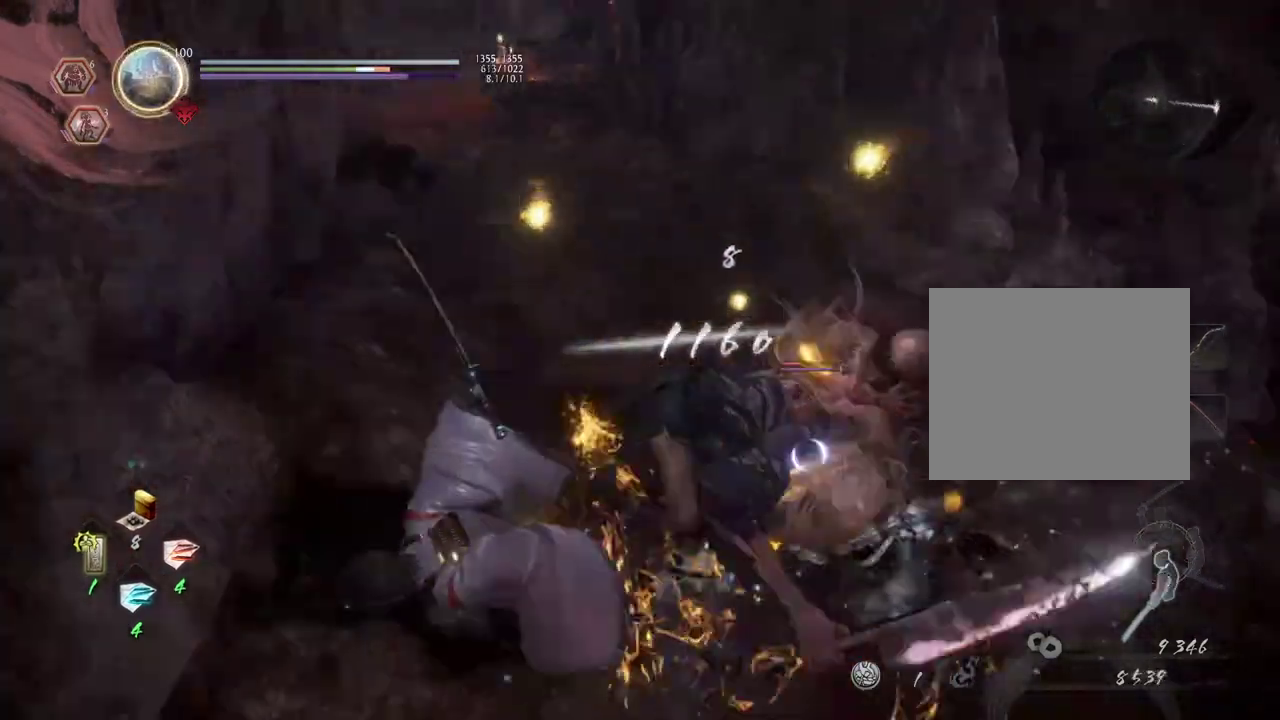
{"dt_ms": 600, "buttons": [], "left_stick": "center", "right_stick": "center", "events": [[283, "R1", "down"], [333, "SQUARE", "down"], [417, "SQUARE", "up"], [450, "TRIANGLE", "down"], [517, "TRIANGLE", "up"], [533, "R1", "up"]]}
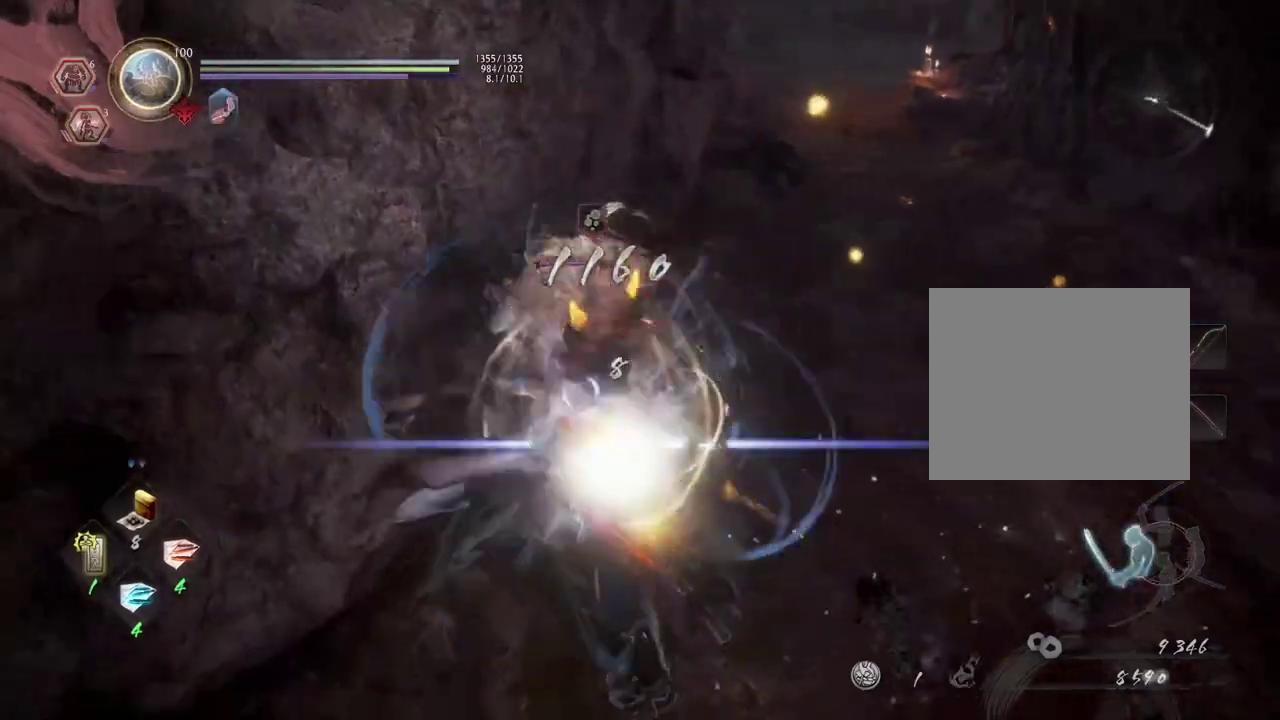
{"dt_ms": 600, "buttons": [], "left_stick": "center", "right_stick": "center", "events": [[33, "SQUARE", "down"], [117, "SQUARE", "up"], [517, "TRIANGLE", "down"], [600, "TRIANGLE", "up"]]}
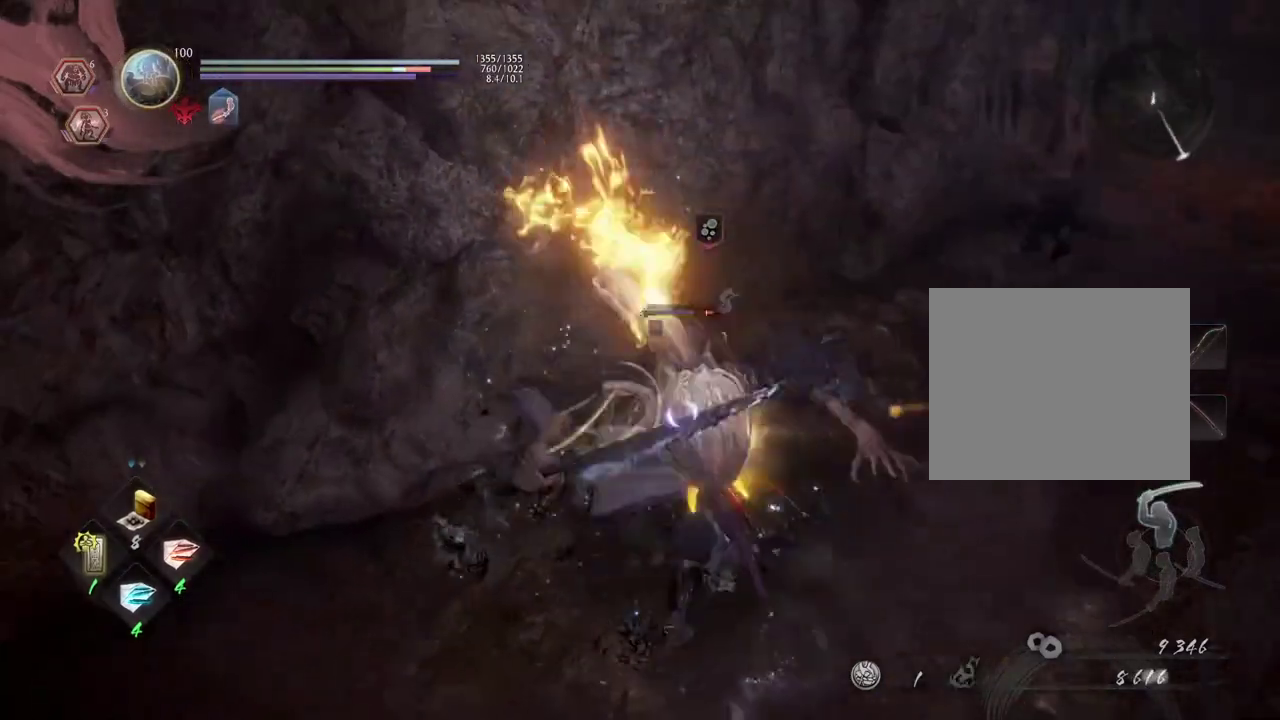
{"dt_ms": 700, "buttons": [], "left_stick": "center", "right_stick": "center", "events": [[117, "TRIANGLE", "down"], [183, "TRIANGLE", "up"]]}
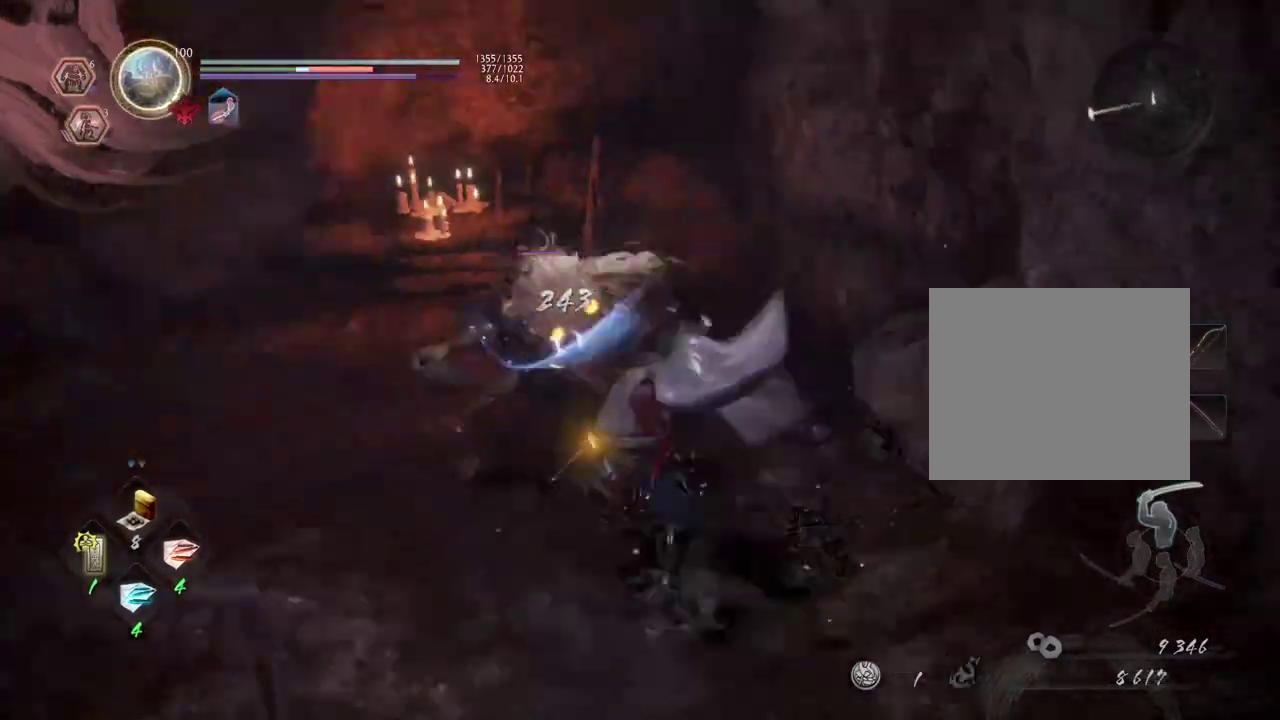
{"dt_ms": 300, "buttons": [], "left_stick": "center", "right_stick": "center", "events": []}
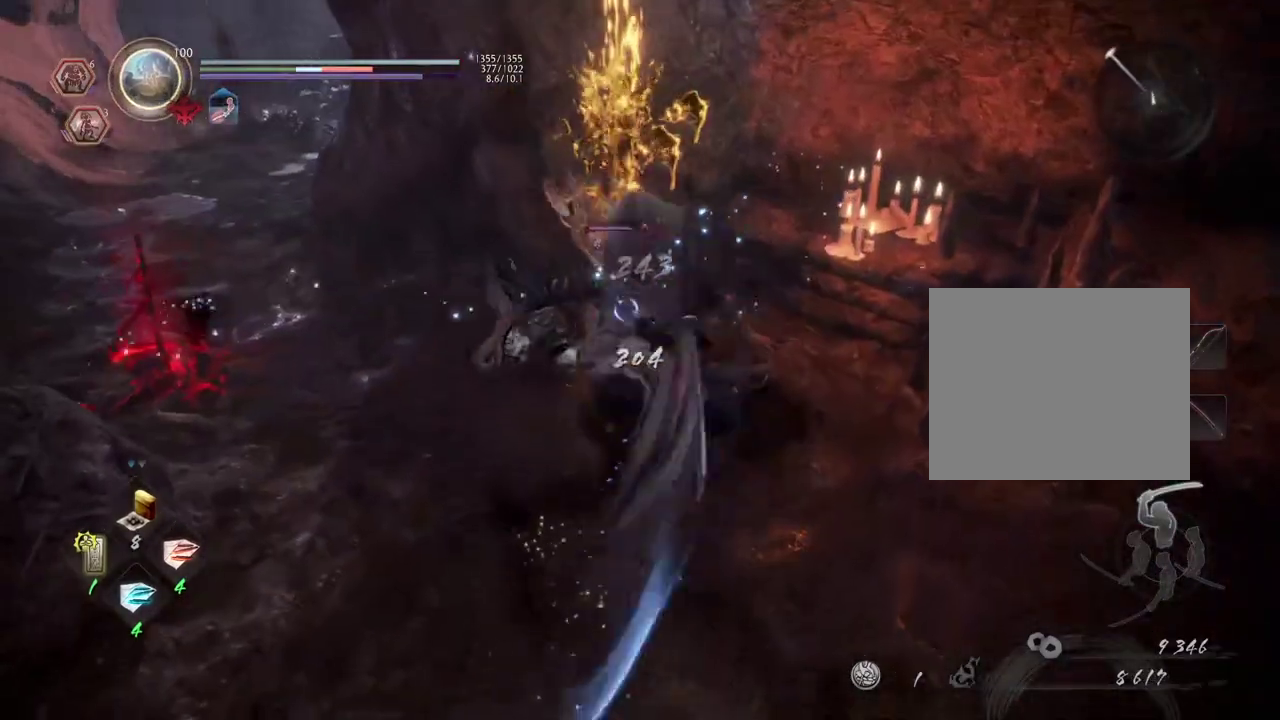
{"dt_ms": 400, "buttons": [], "left_stick": "center", "right_stick": "center", "events": []}
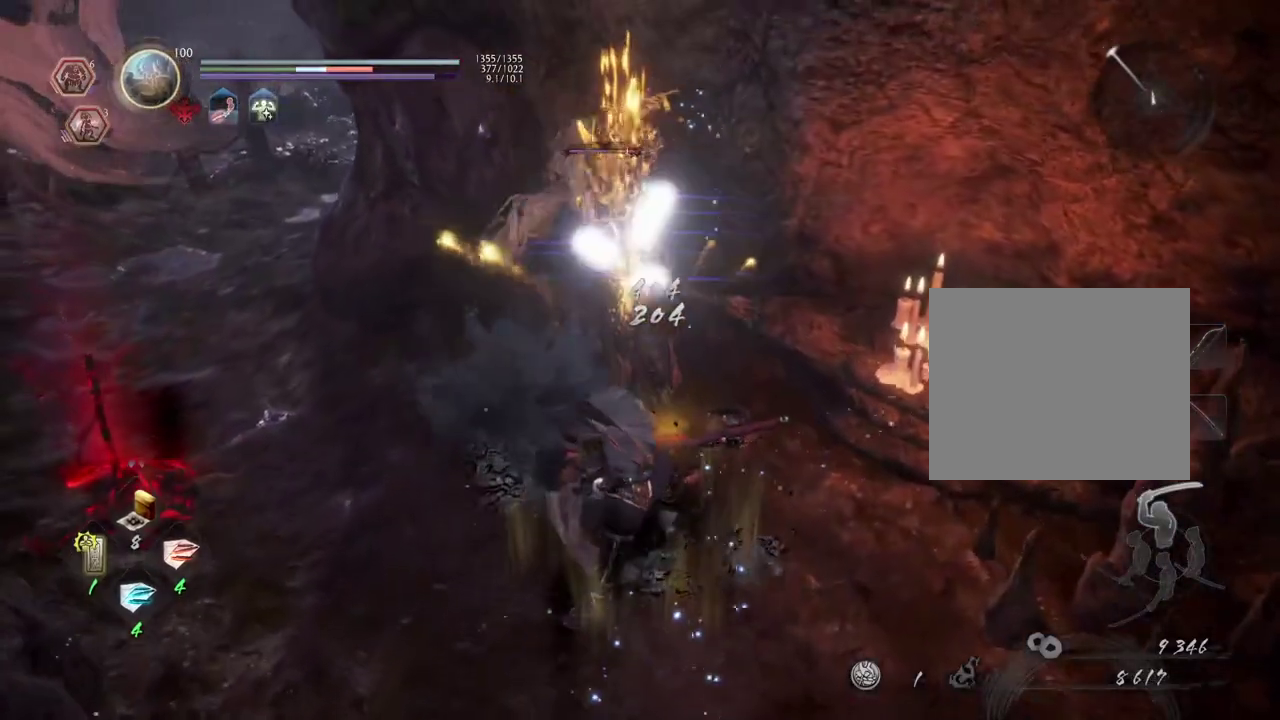
{"dt_ms": 600, "buttons": ["CROSS"], "left_stick": "center", "right_stick": "center", "events": [[350, "R1", "down"], [383, "SQUARE", "down"], [467, "CROSS", "down"], [500, "SQUARE", "up"], [567, "R1", "up"]]}
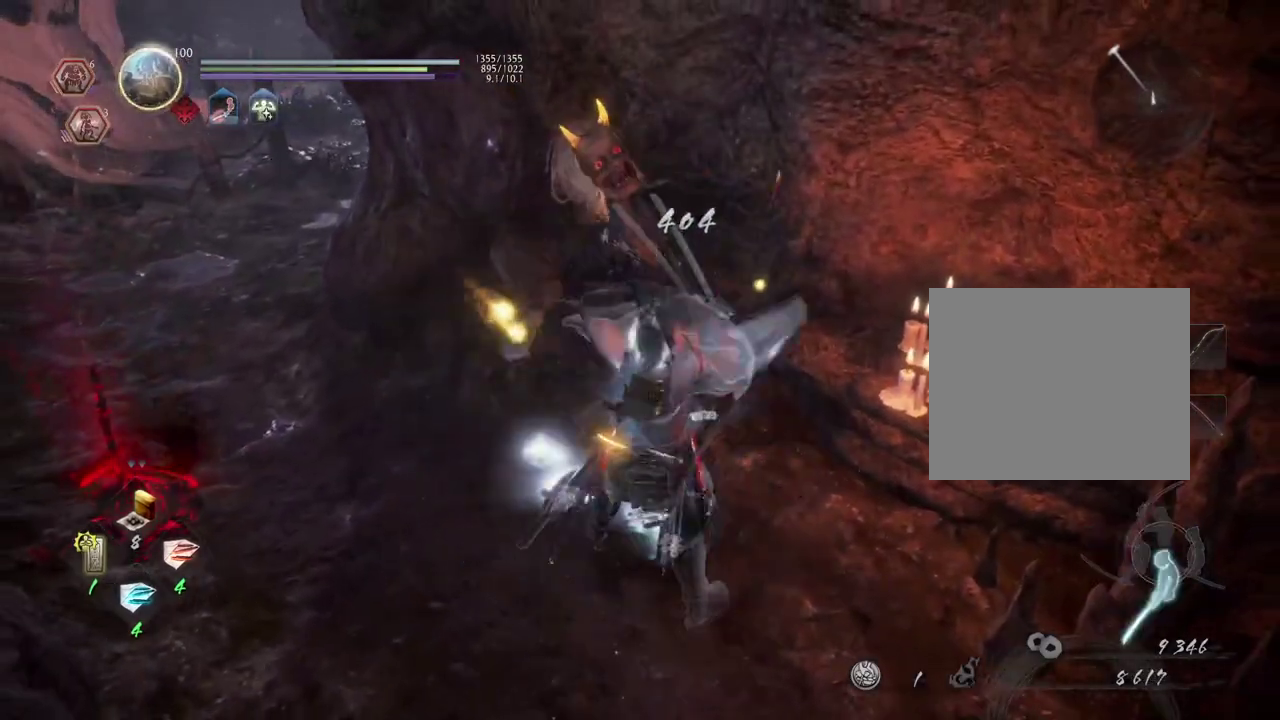
{"dt_ms": 300, "buttons": ["CIRCLE"], "left_stick": "up", "right_stick": "center", "events": [[33, "CROSS", "up"], [233, "CIRCLE", "down"], [250, "left_stick", "up"]]}
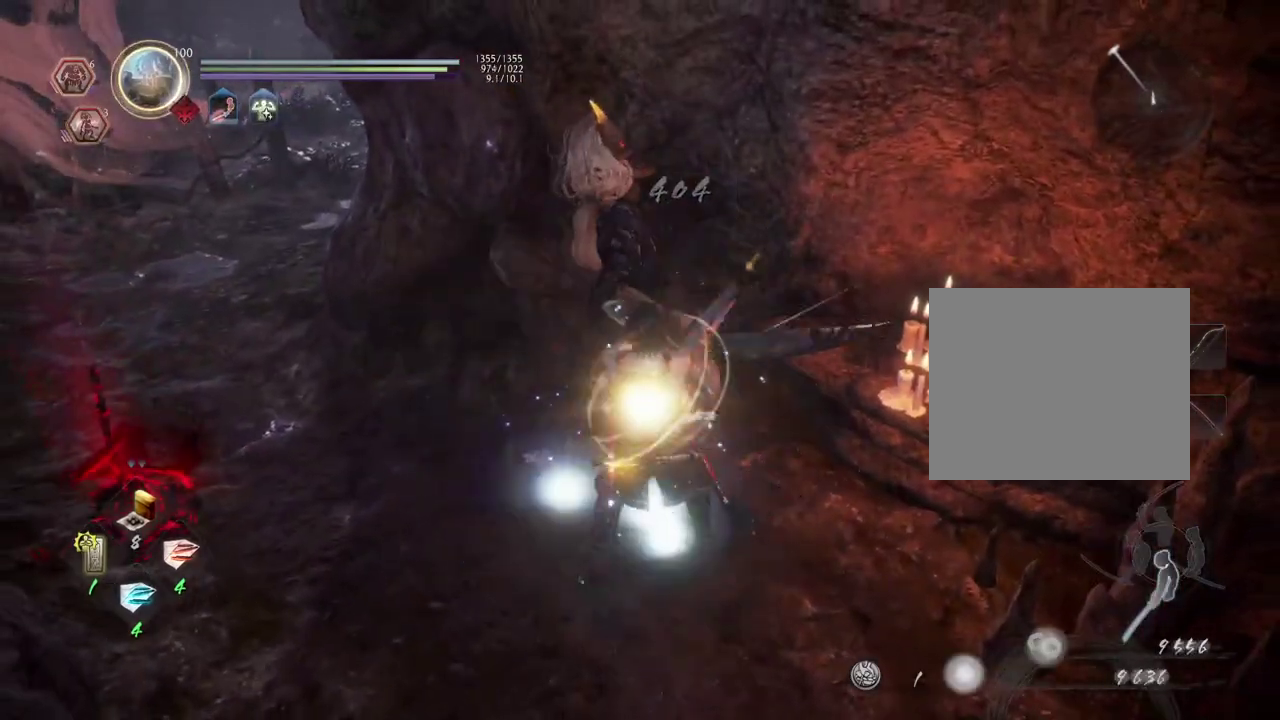
{"dt_ms": 600, "buttons": [], "left_stick": "up-left", "right_stick": "center", "events": [[50, "CIRCLE", "up"], [117, "left_stick", "up-left"], [150, "CIRCLE", "down"], [233, "CIRCLE", "up"], [317, "CIRCLE", "down"], [417, "CIRCLE", "up"]]}
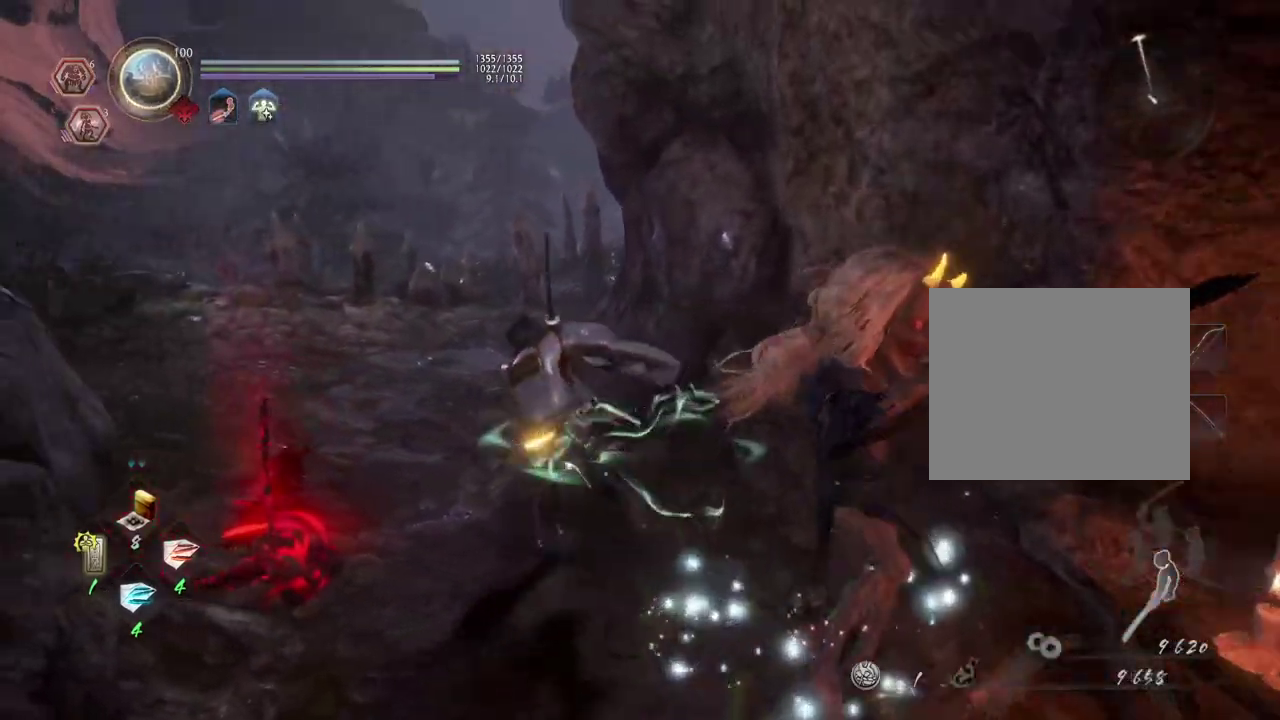
{"dt_ms": 600, "buttons": ["CROSS"], "left_stick": "up", "right_stick": "down-right", "events": [[17, "left_stick", "up"], [183, "right_stick", "down-right"], [267, "CROSS", "down"]]}
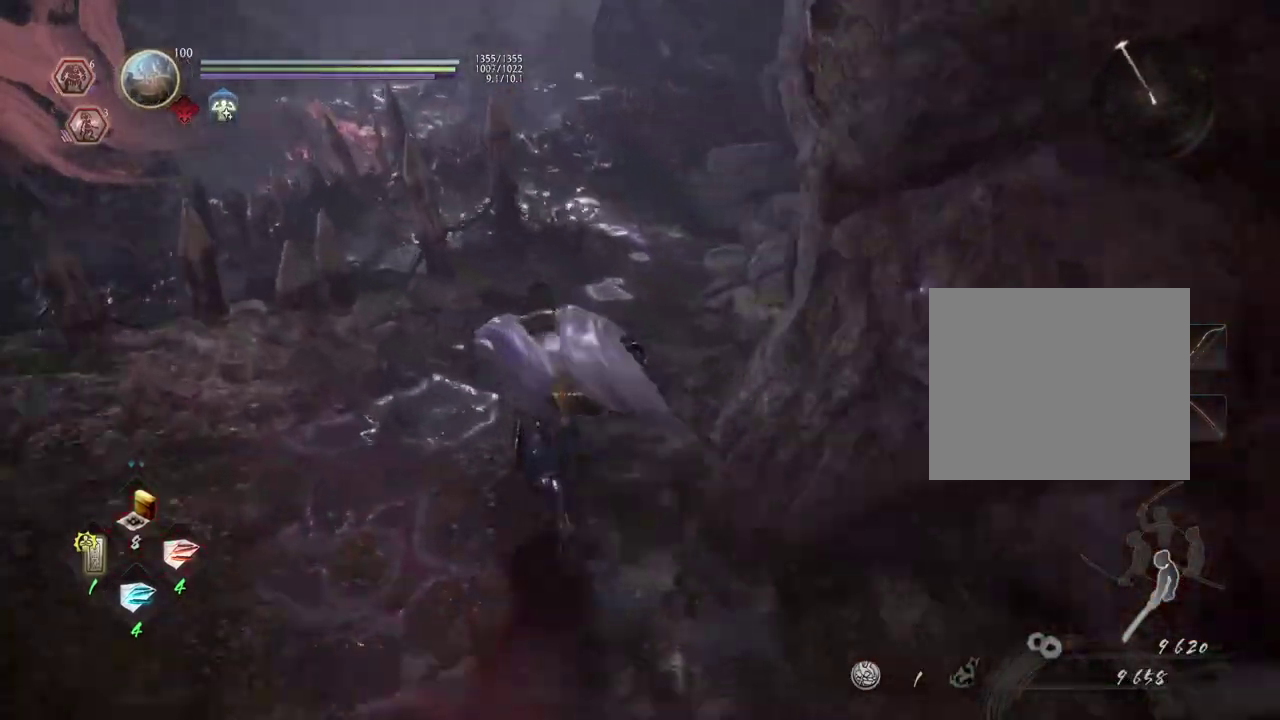
{"dt_ms": 700, "buttons": ["CROSS"], "left_stick": "up-right", "right_stick": "left", "events": [[333, "right_stick", "center"], [433, "right_stick", "down-left"], [500, "left_stick", "up-right"], [500, "right_stick", "left"]]}
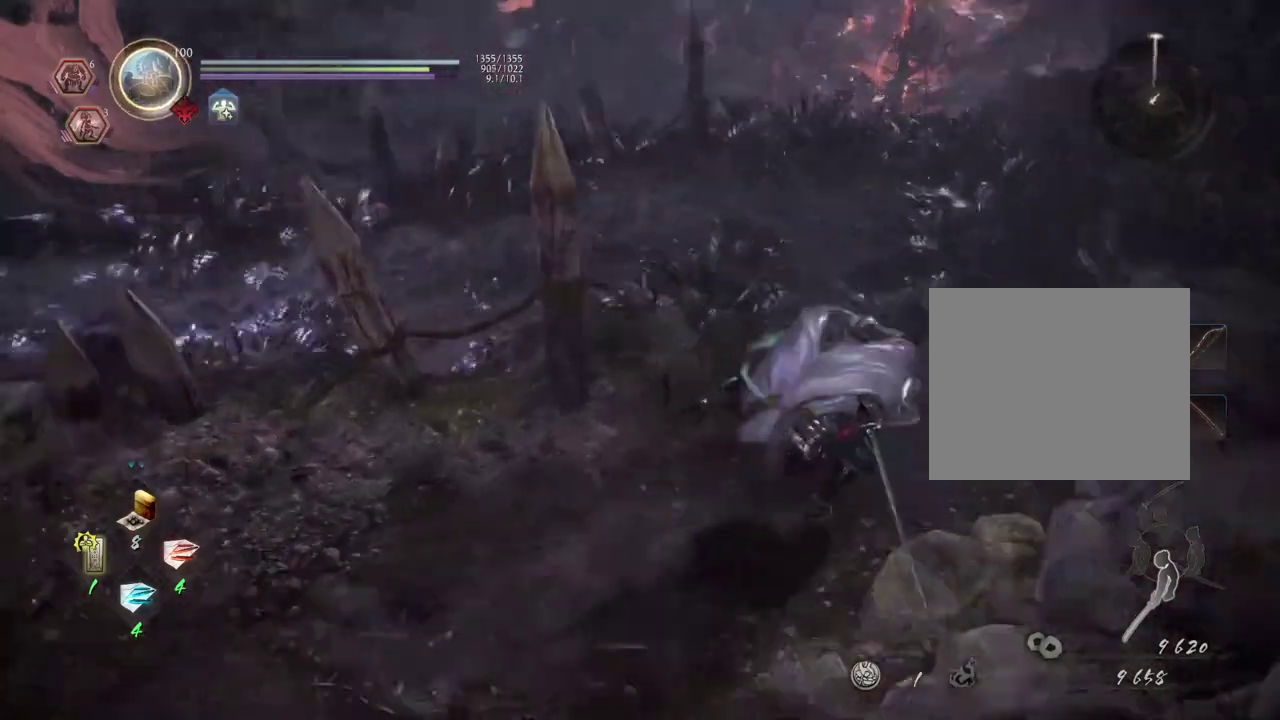
{"dt_ms": 300, "buttons": ["CROSS"], "left_stick": "up-right", "right_stick": "center", "events": [[267, "right_stick", "center"]]}
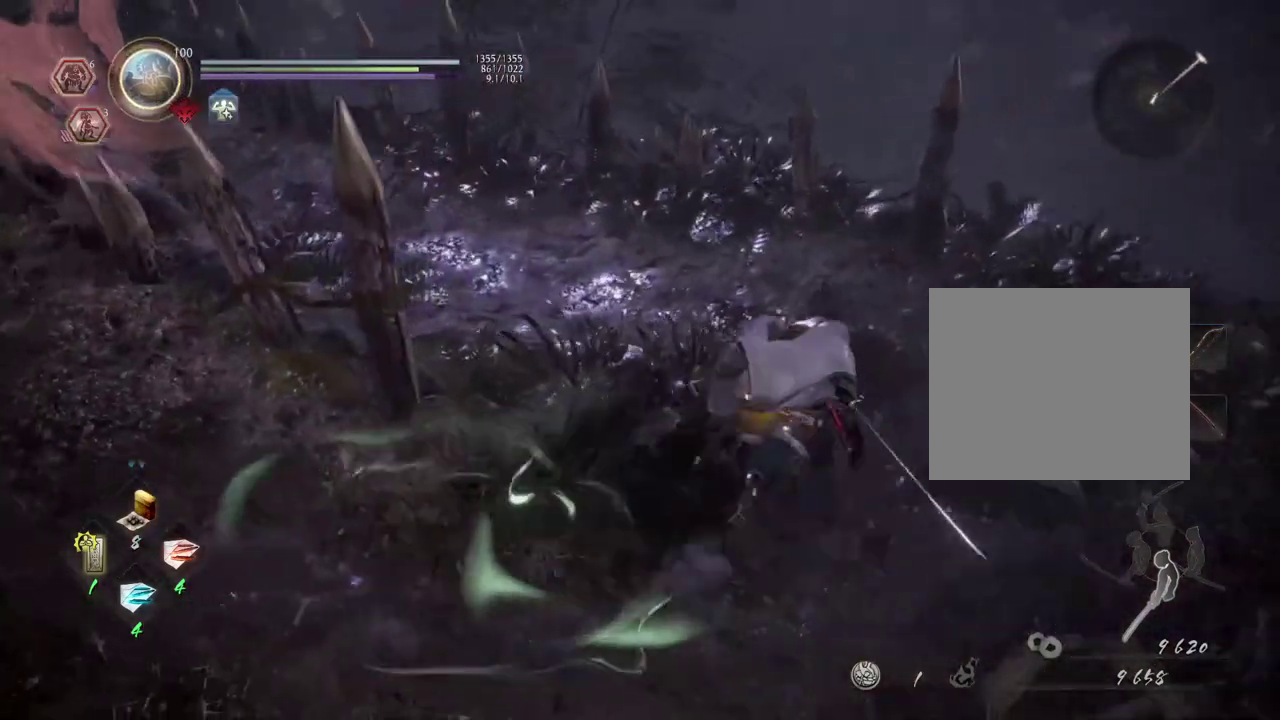
{"dt_ms": 300, "buttons": [], "left_stick": "up-right", "right_stick": "down", "events": [[117, "CROSS", "up"], [167, "right_stick", "down"]]}